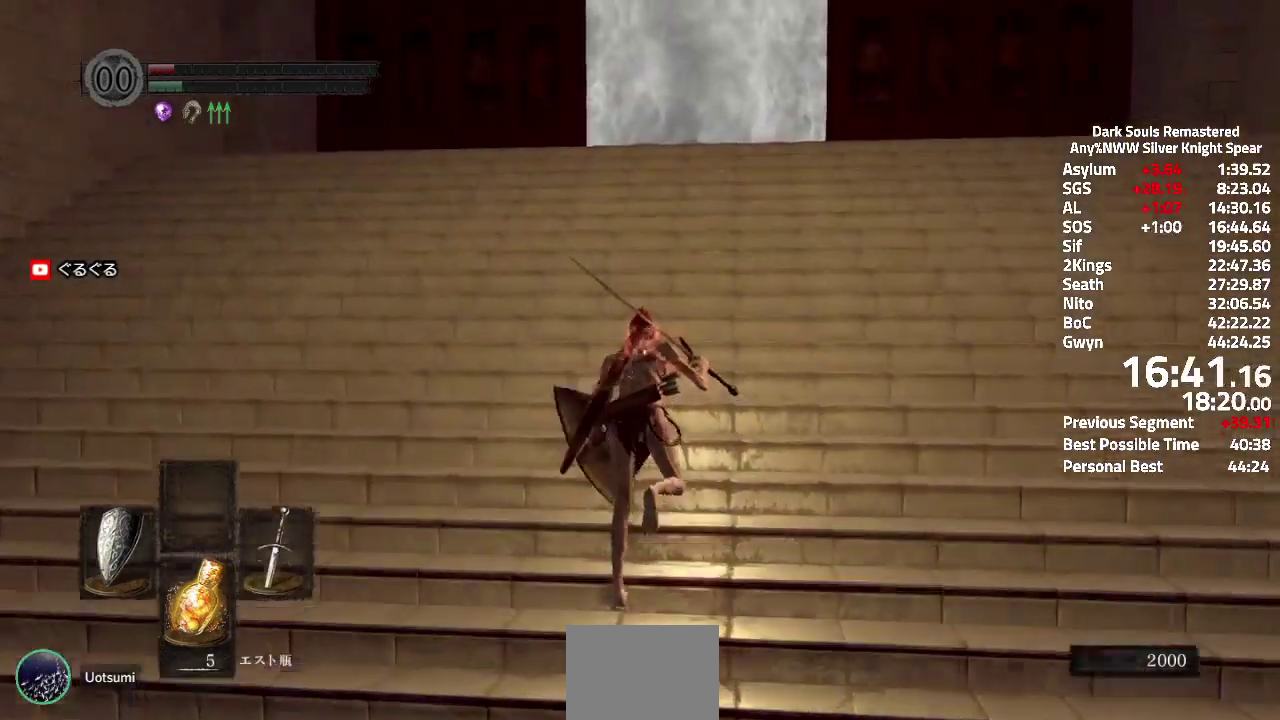
Gameplay with a controller (Xbox layout); each line is a JSON object with the inputs held at the frame after it. "events" lists button and stick changes between this image and that frame as [ms after this image, input, new state], when the widget could be followed in between. Not read: SELECT START.
{"buttons": ["A"], "left_stick": "up", "right_stick": "up"}
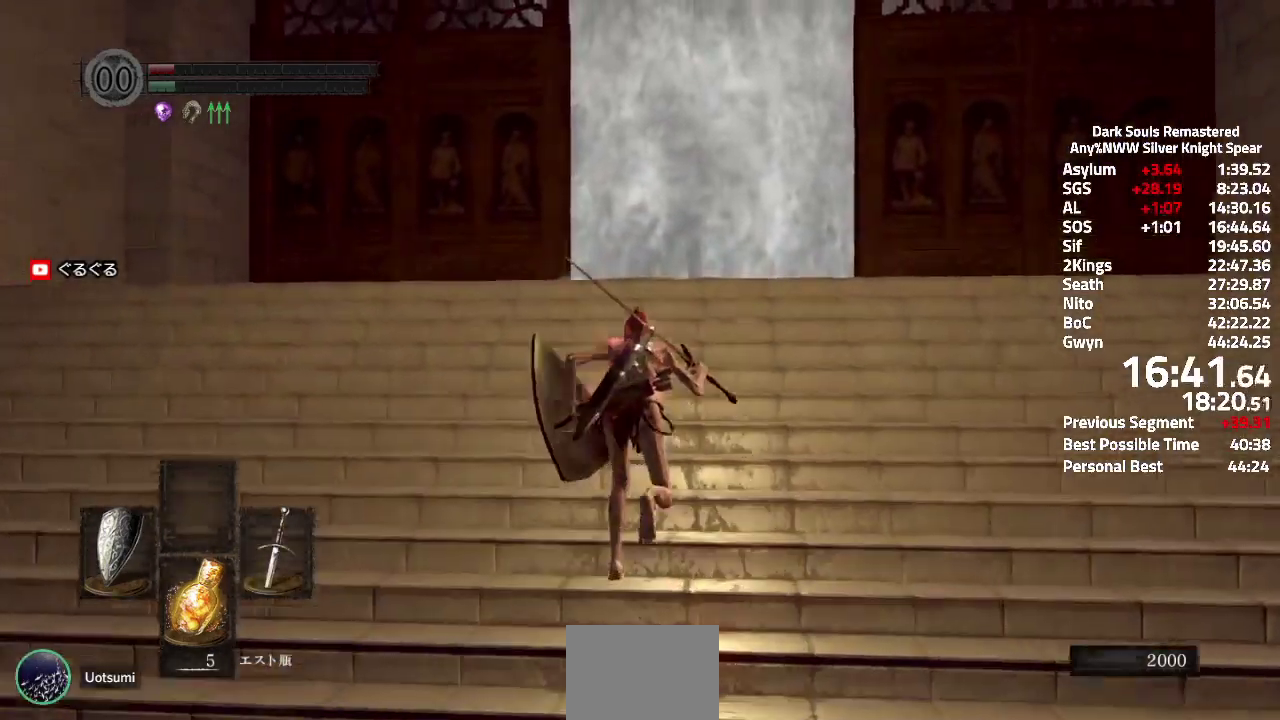
{"buttons": ["A"], "left_stick": "up", "right_stick": "up"}
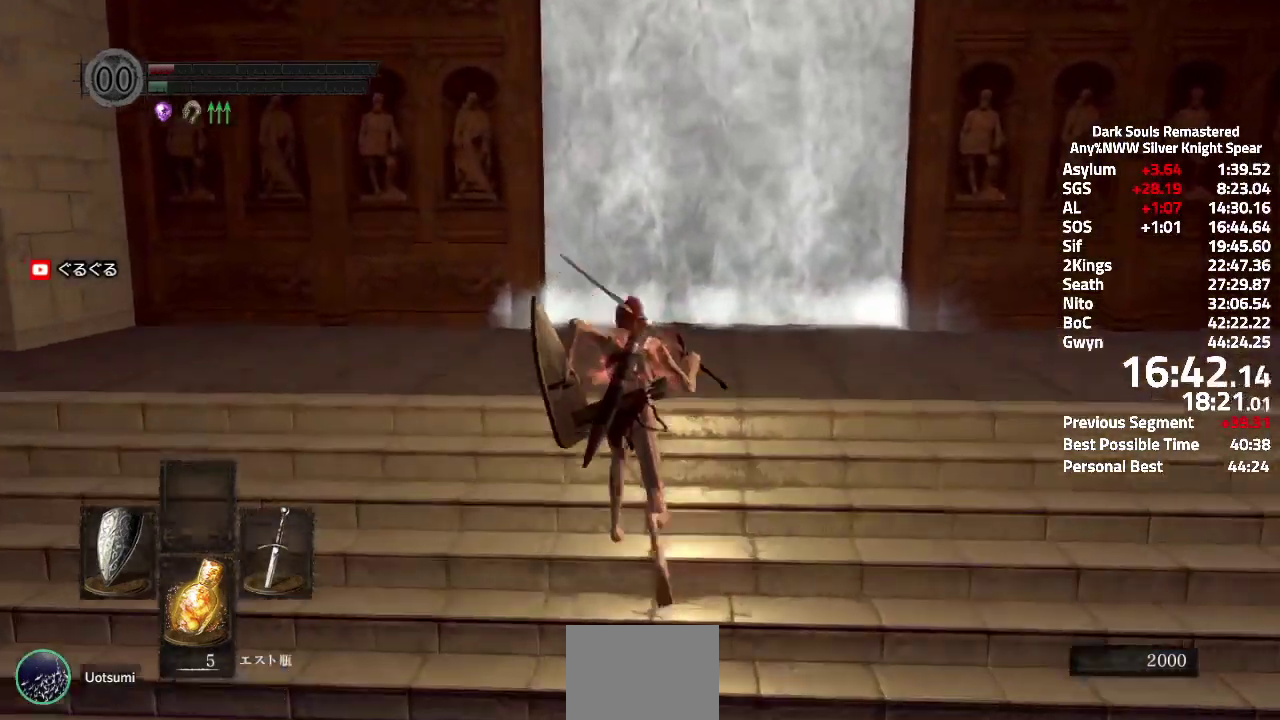
{"buttons": ["A"], "left_stick": "up", "right_stick": "center"}
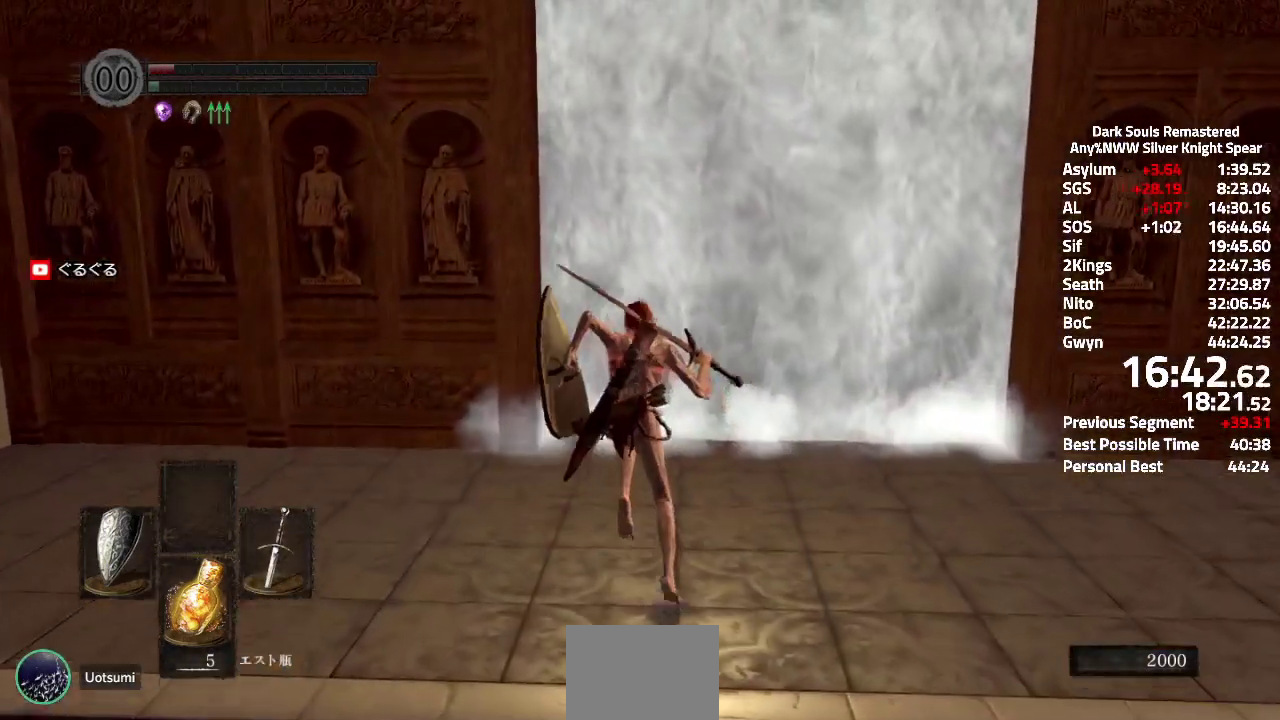
{"buttons": [], "left_stick": "center", "right_stick": "center", "events": [[217, "A", "up"], [284, "B", "down"], [367, "B", "up"], [484, "left_stick", "center"]]}
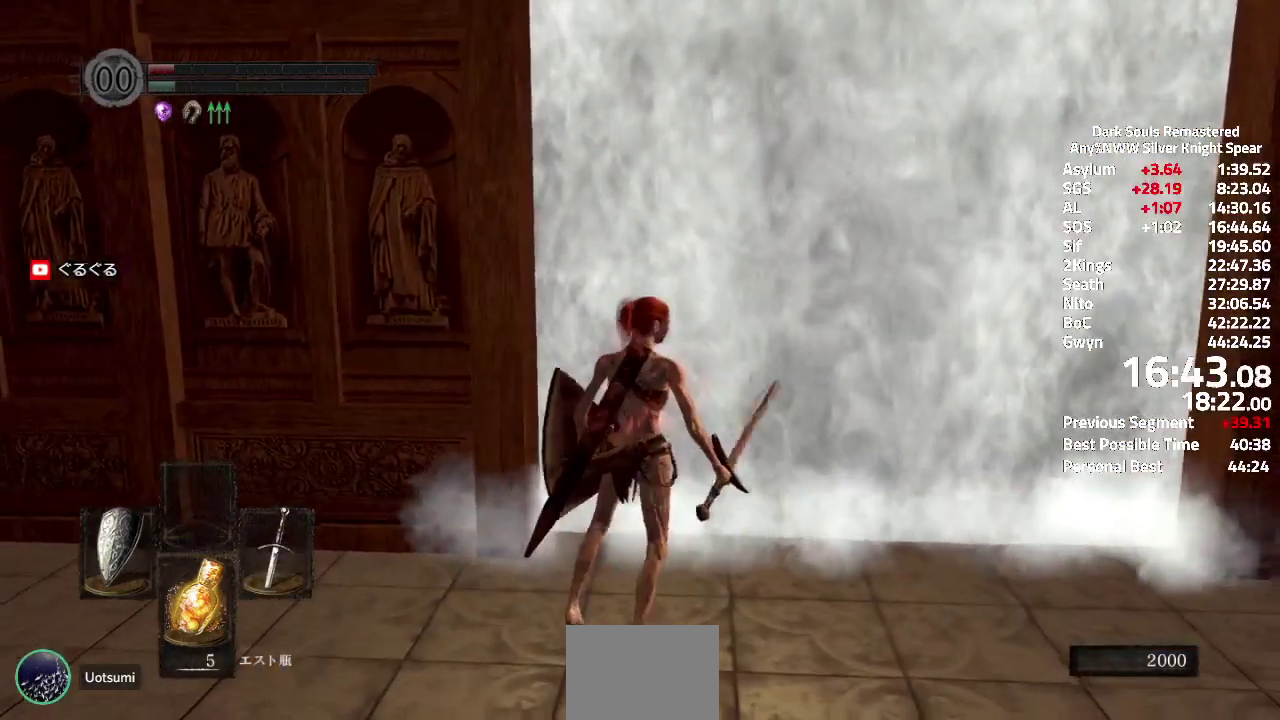
{"buttons": ["B"], "left_stick": "center", "right_stick": "center", "events": [[450, "B", "down"]]}
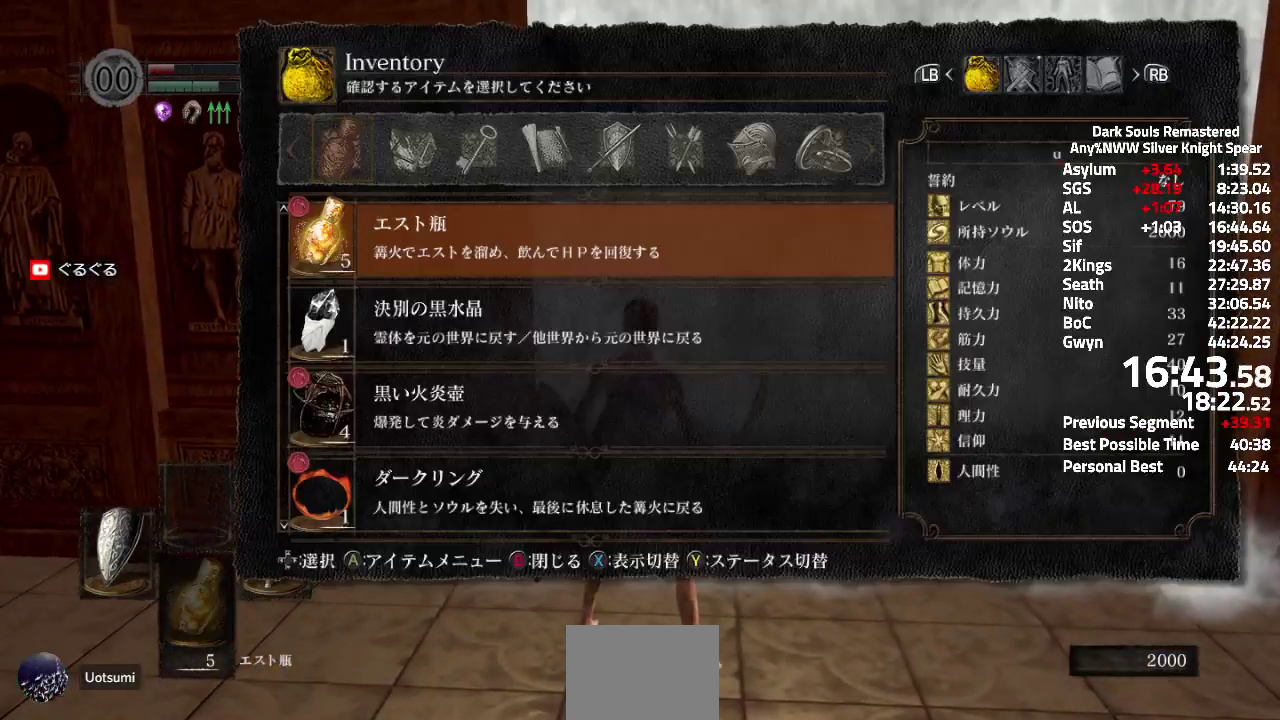
{"buttons": [], "left_stick": "center", "right_stick": "center", "events": [[34, "B", "up"], [67, "R1", "down"], [184, "R1", "up"], [267, "B", "down"], [367, "B", "up"]]}
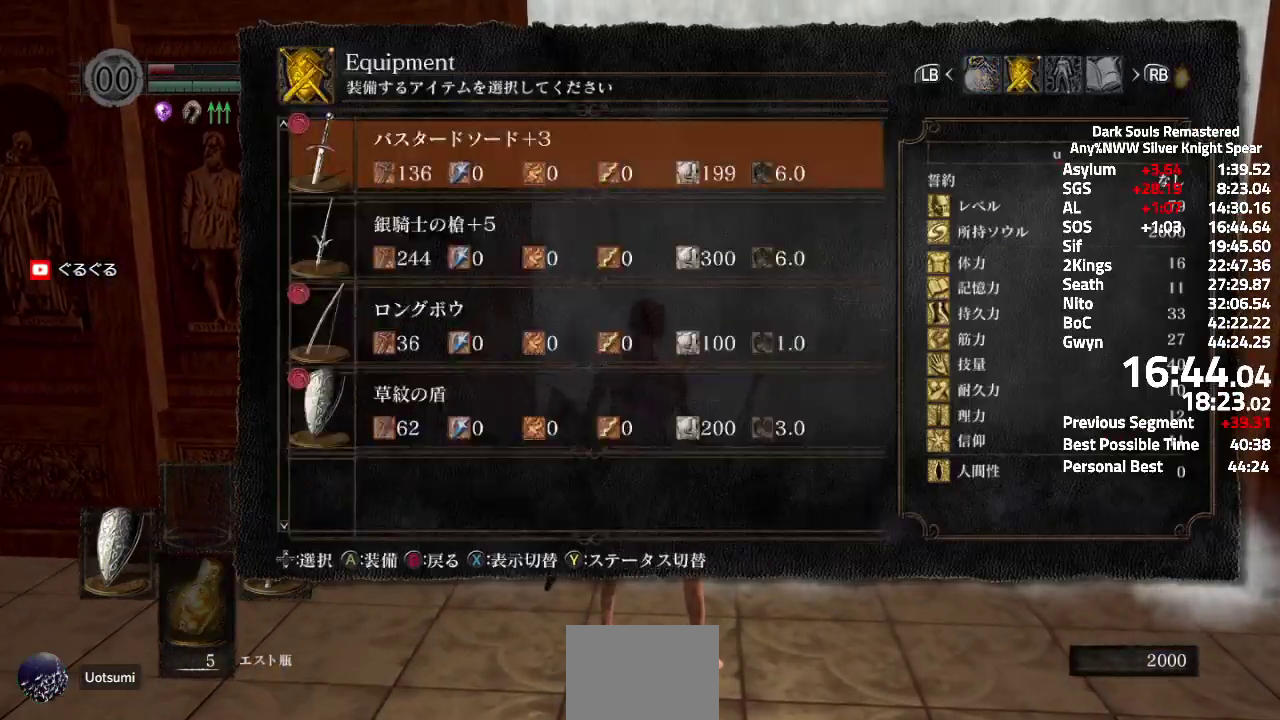
{"buttons": [], "left_stick": "center", "right_stick": "center", "events": [[200, "DPAD_DOWN", "down"], [267, "B", "down"], [267, "DPAD_DOWN", "up"], [350, "B", "up"]]}
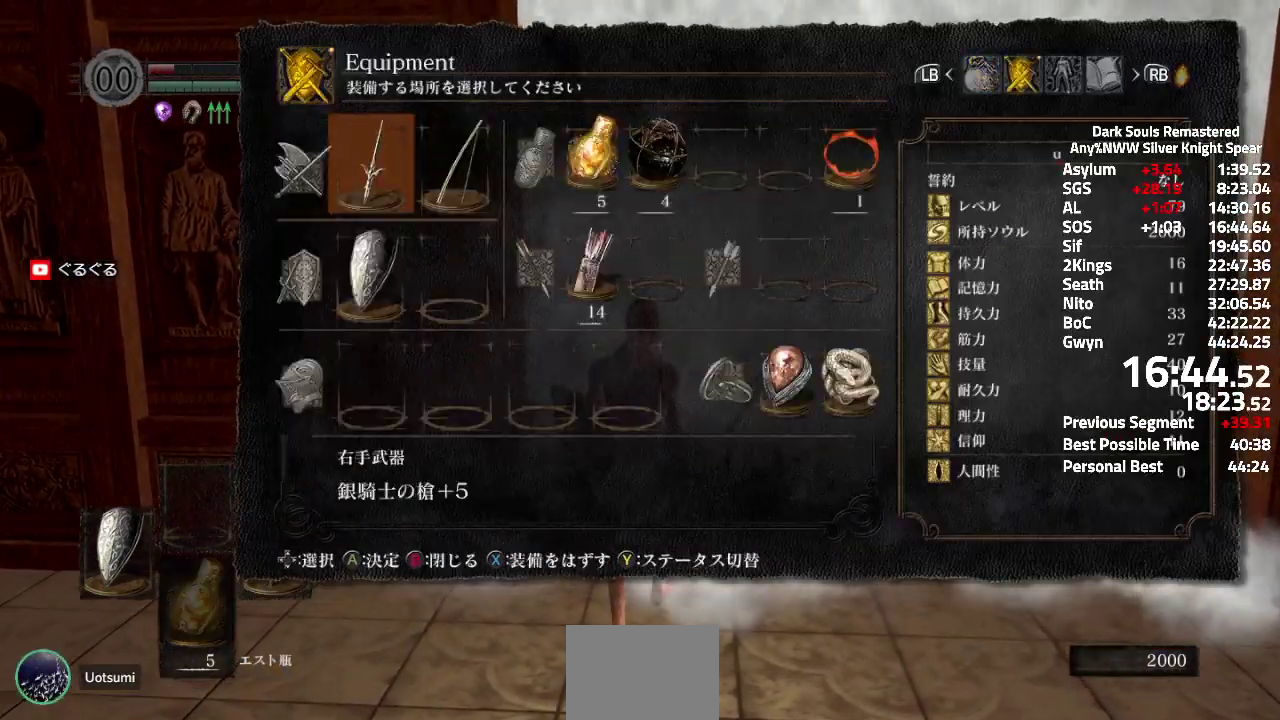
{"buttons": [], "left_stick": "up", "right_stick": "center", "events": [[401, "left_stick", "up"]]}